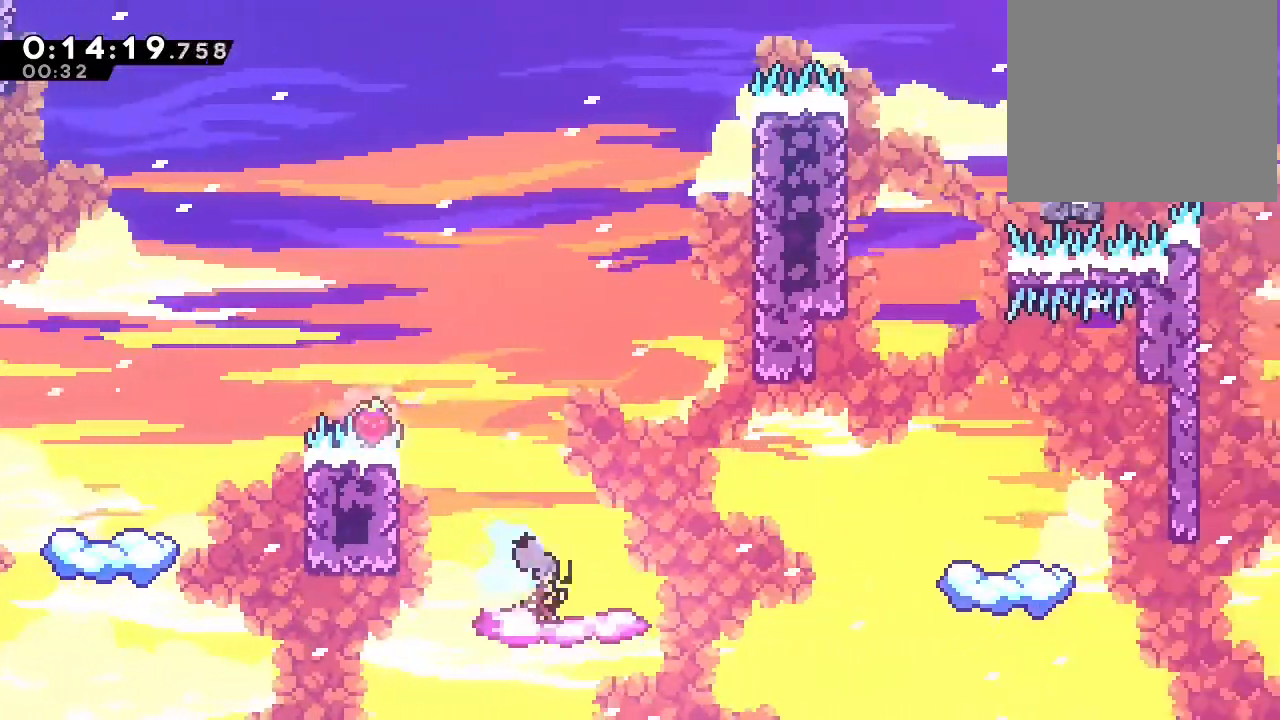
Gameplay with a controller (Nintendo layout); each line is a JSON object with the inputs held at the frame after it (dt_ms = milliseconds from this image to that frame). "events" lists button and stick changes between this image and that frame as [ms after this image, input, new state], when the widget could be followed in between. Not read: DPAD_LEFT L1 L2 L3 R1 R3 SELECT START X.
{"dt_ms": 500, "buttons": ["B", "DPAD_UP", "DPAD_RIGHT"], "left_stick": "center", "right_stick": "center", "events": [[17, "Y", "up"], [67, "DPAD_DOWN", "up"], [133, "B", "down"], [233, "DPAD_UP", "down"]]}
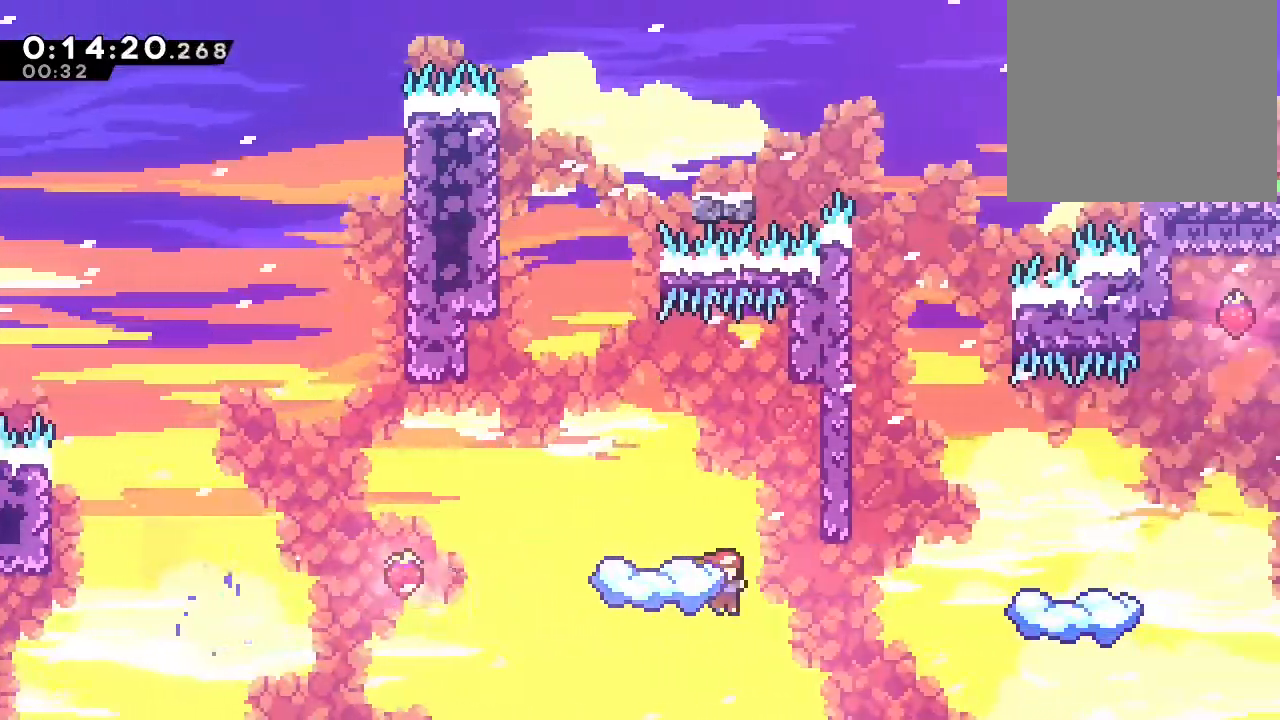
{"dt_ms": 500, "buttons": ["DPAD_UP", "DPAD_RIGHT"], "left_stick": "center", "right_stick": "center", "events": [[217, "Y", "down"], [500, "B", "up"], [500, "Y", "up"]]}
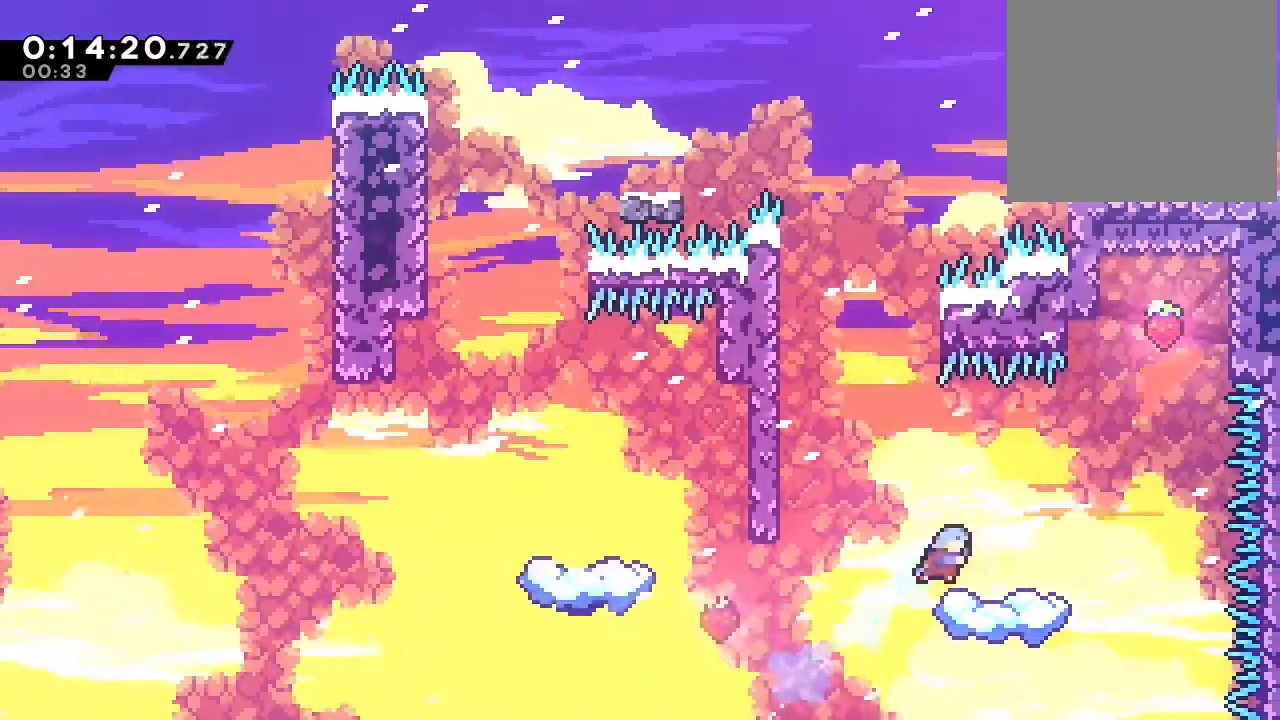
{"dt_ms": 500, "buttons": ["DPAD_RIGHT"], "left_stick": "center", "right_stick": "center"}
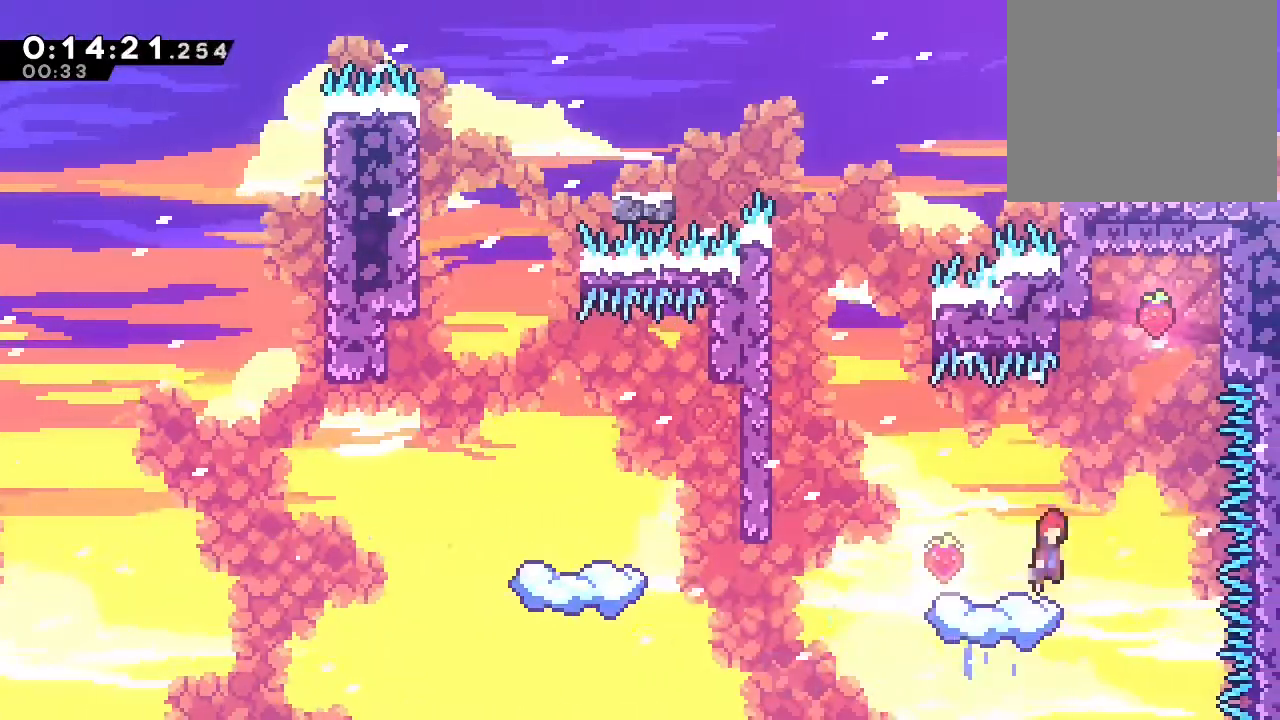
{"dt_ms": 500, "buttons": ["DPAD_DOWN"], "left_stick": "center", "right_stick": "center", "events": [[17, "B", "down"], [267, "DPAD_DOWN", "down"], [317, "DPAD_RIGHT", "up"], [317, "Y", "down"], [500, "B", "up"], [500, "Y", "up"]]}
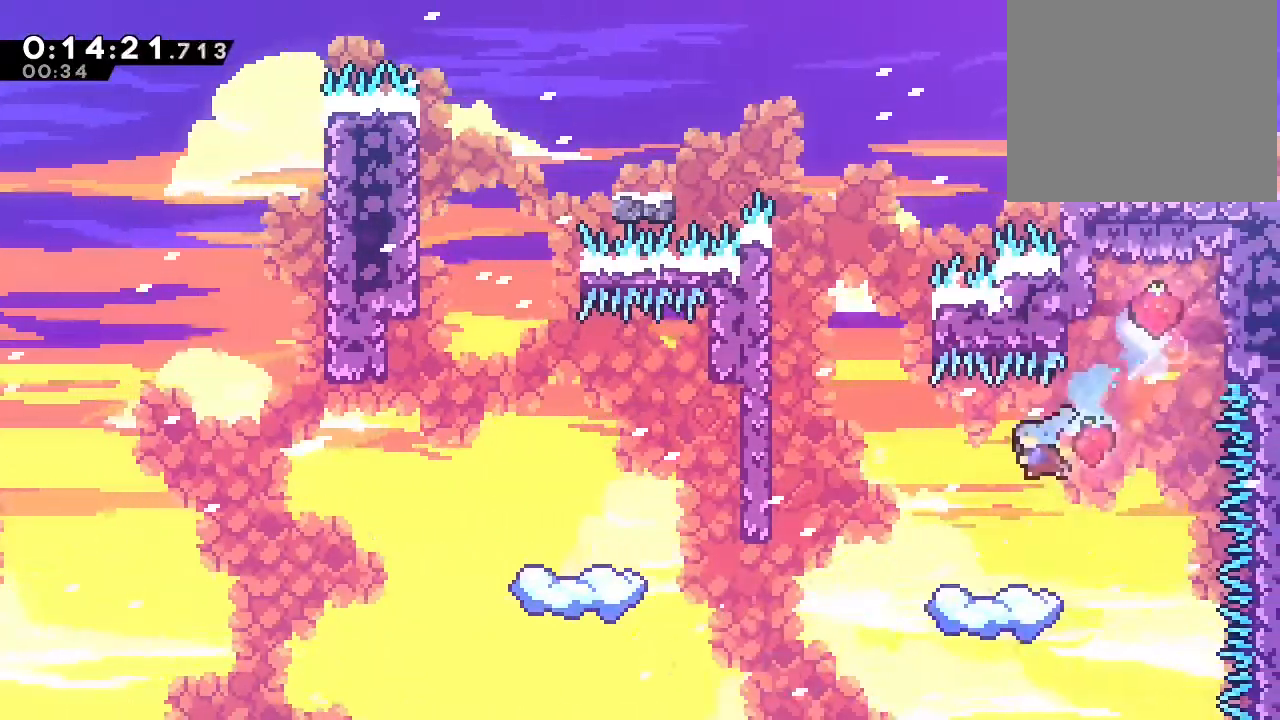
{"dt_ms": 500, "buttons": [], "left_stick": "center", "right_stick": "center", "events": [[67, "DPAD_DOWN", "up"]]}
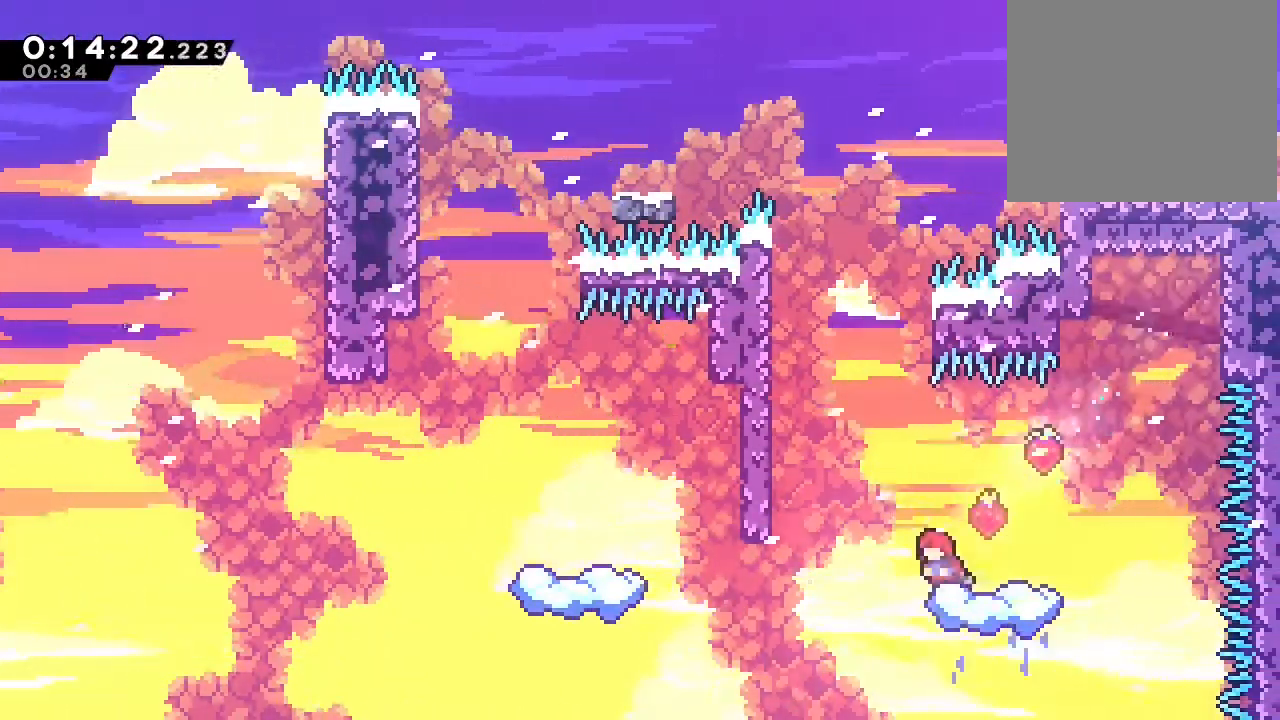
{"dt_ms": 500, "buttons": ["B", "Y", "DPAD_UP", "DPAD_RIGHT"], "left_stick": "center", "right_stick": "center", "events": [[67, "B", "down"], [233, "DPAD_UP", "down"], [250, "DPAD_RIGHT", "down"], [483, "Y", "down"]]}
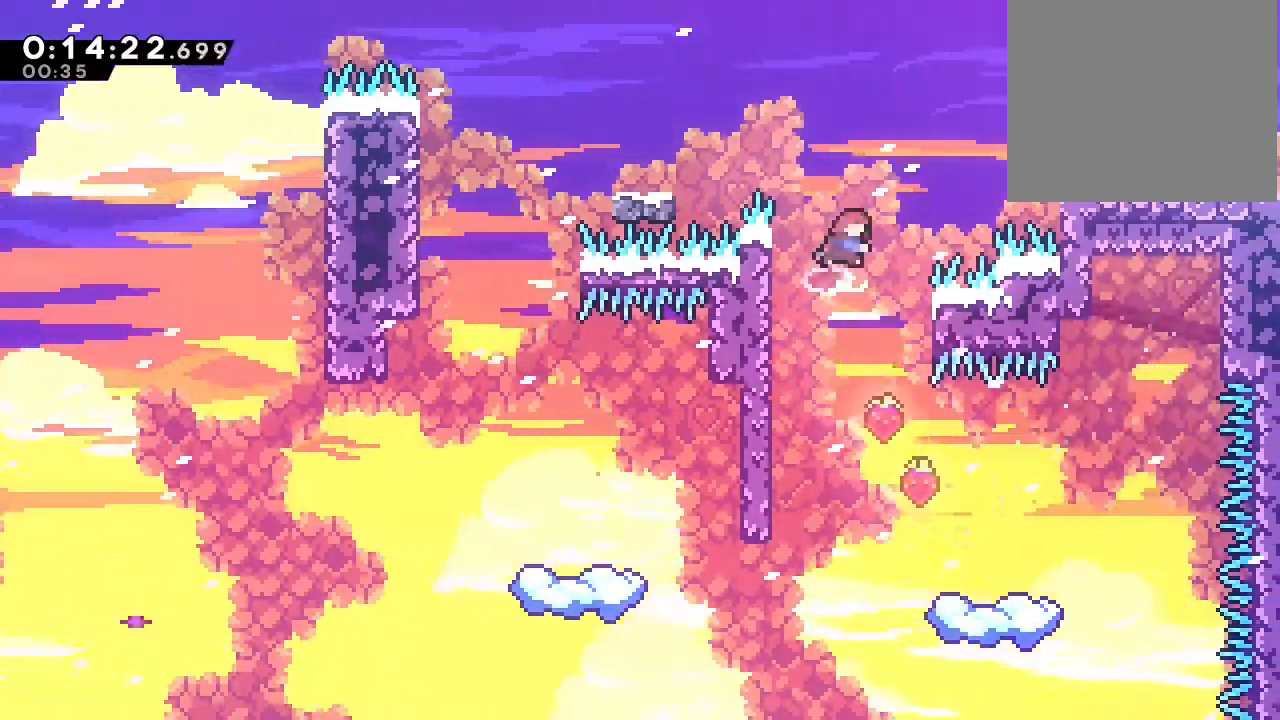
{"dt_ms": 500, "buttons": ["DPAD_RIGHT"], "left_stick": "center", "right_stick": "center", "events": [[317, "Y", "up"], [333, "B", "up"], [350, "DPAD_UP", "up"]]}
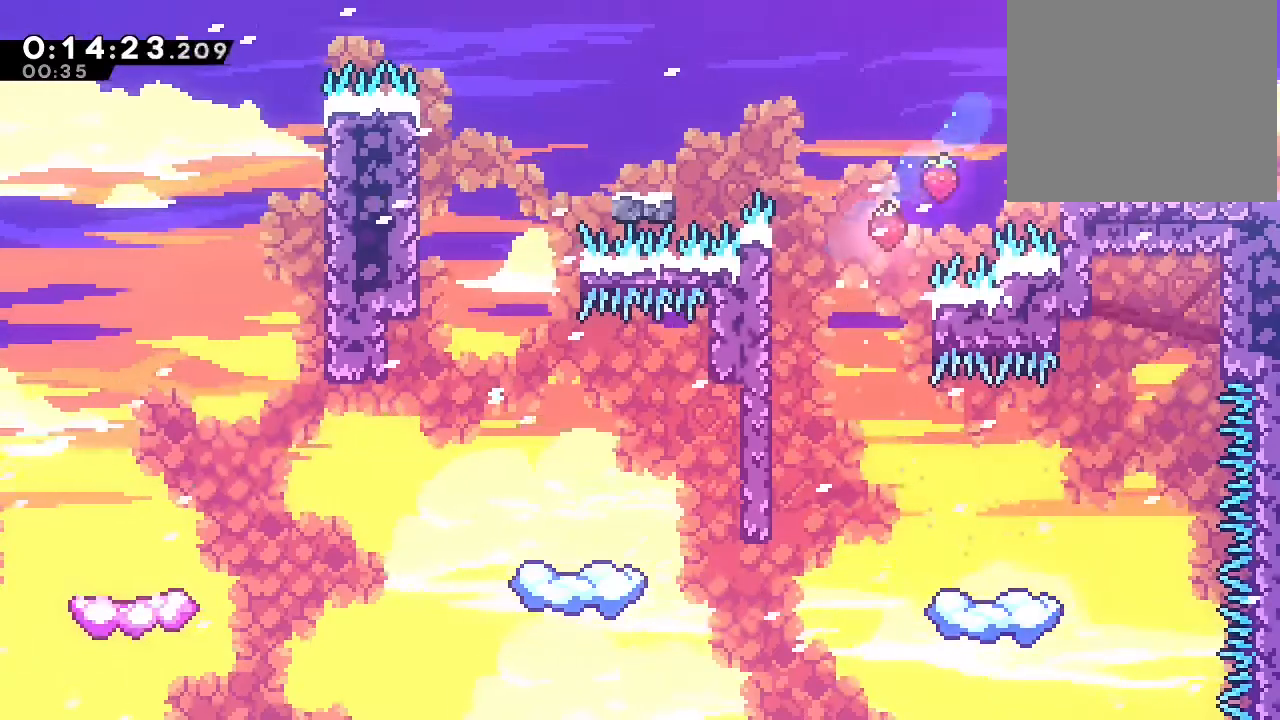
{"dt_ms": 500, "buttons": ["DPAD_DOWN"], "left_stick": "center", "right_stick": "center"}
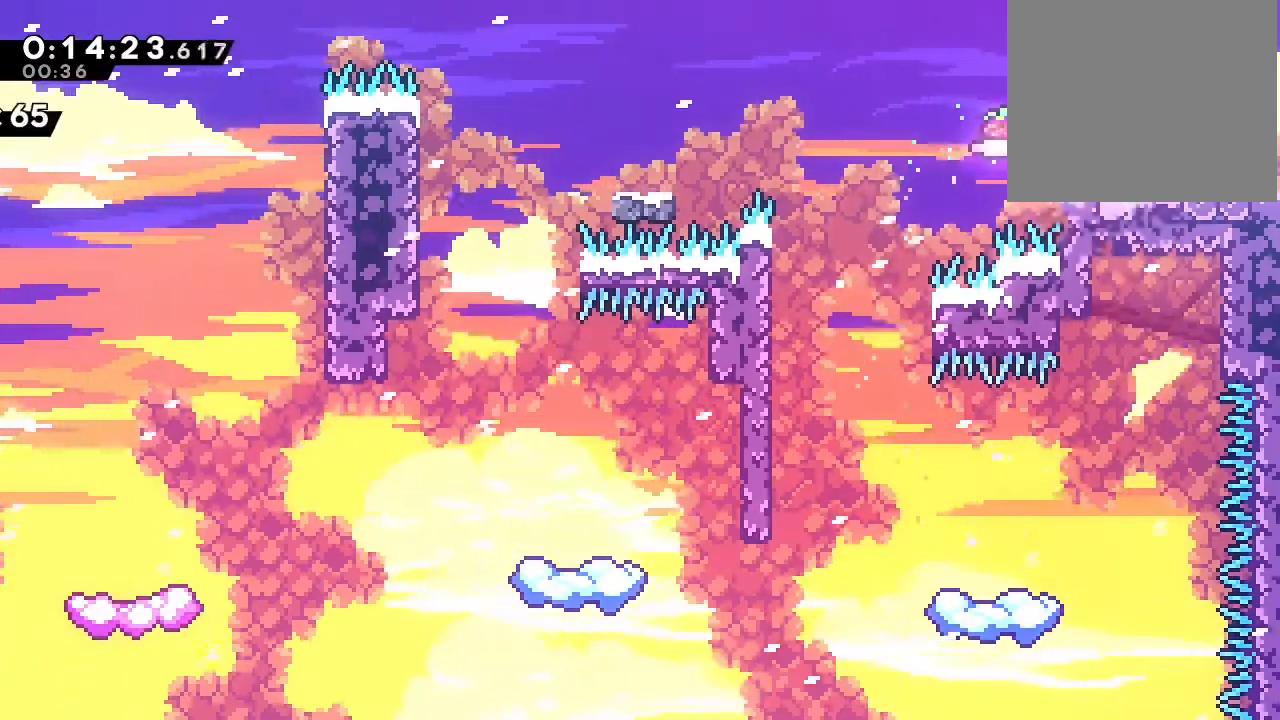
{"dt_ms": 500, "buttons": [], "left_stick": "center", "right_stick": "center", "events": [[33, "DPAD_RIGHT", "down"], [117, "Y", "down"], [150, "B", "down"], [233, "Y", "up"], [283, "B", "up"], [483, "DPAD_DOWN", "up"], [483, "DPAD_RIGHT", "up"]]}
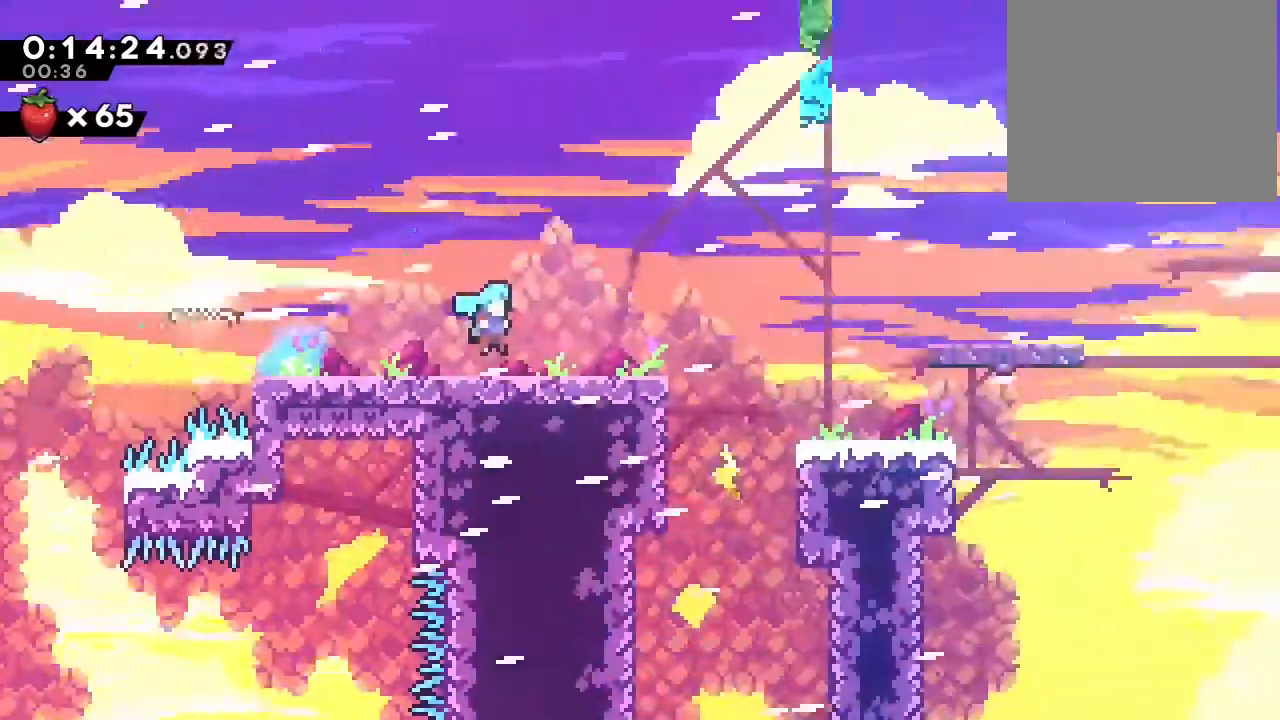
{"dt_ms": 1000, "buttons": ["DPAD_RIGHT"], "left_stick": "center", "right_stick": "center"}
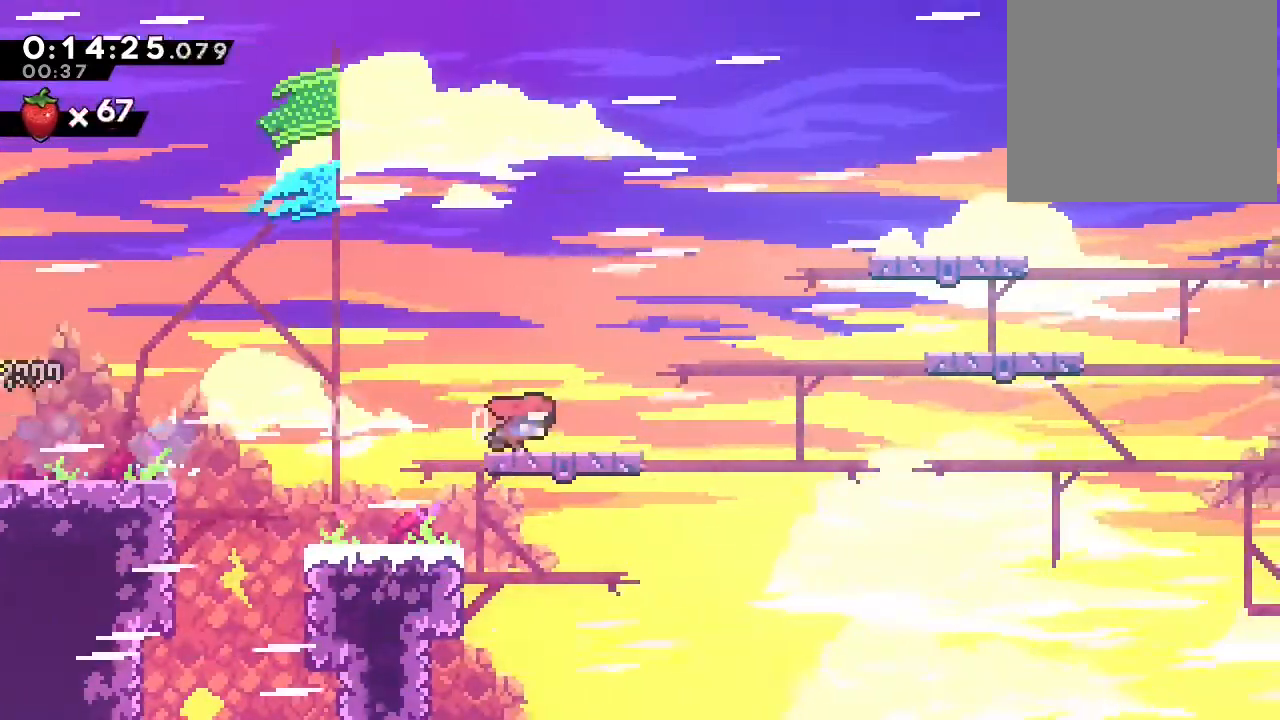
{"dt_ms": 500, "buttons": ["DPAD_RIGHT"], "left_stick": "center", "right_stick": "center", "events": [[83, "B", "down"], [250, "B", "up"], [317, "Y", "down"], [417, "Y", "up"]]}
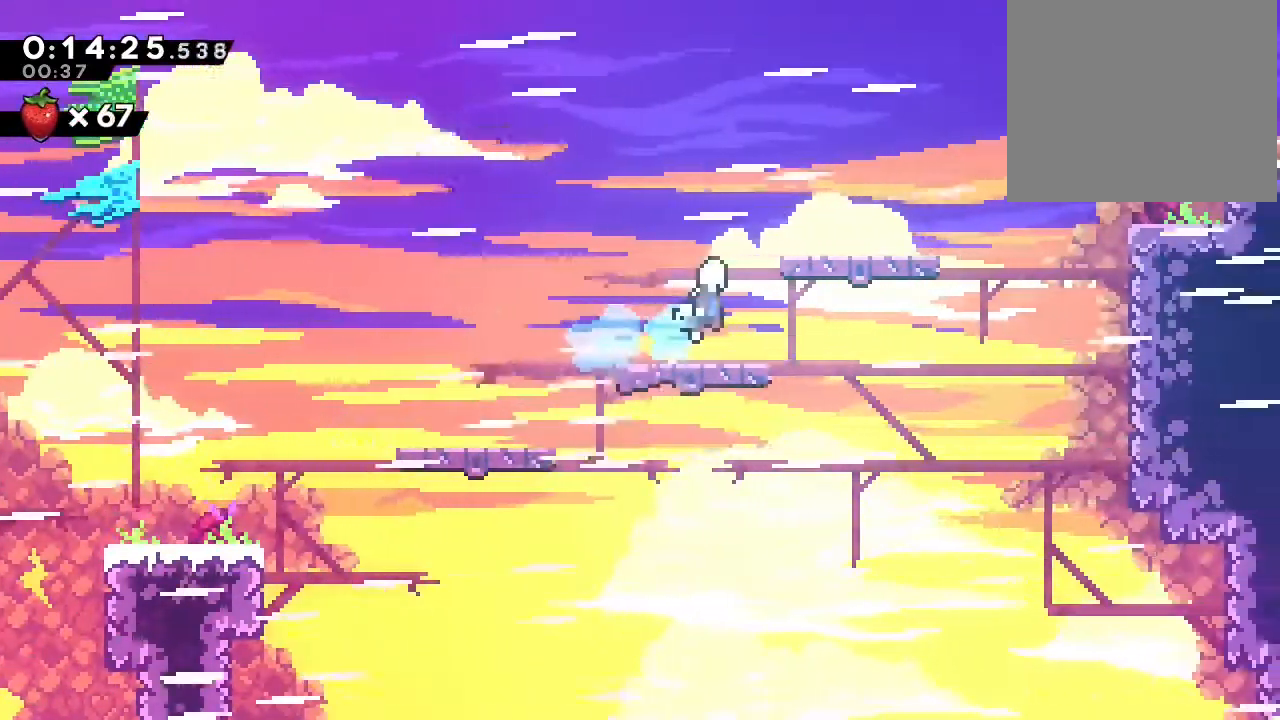
{"dt_ms": 500, "buttons": ["B", "DPAD_RIGHT"], "left_stick": "center", "right_stick": "center", "events": [[17, "B", "down"], [133, "B", "up"], [233, "Y", "down"], [317, "Y", "up"], [417, "B", "down"]]}
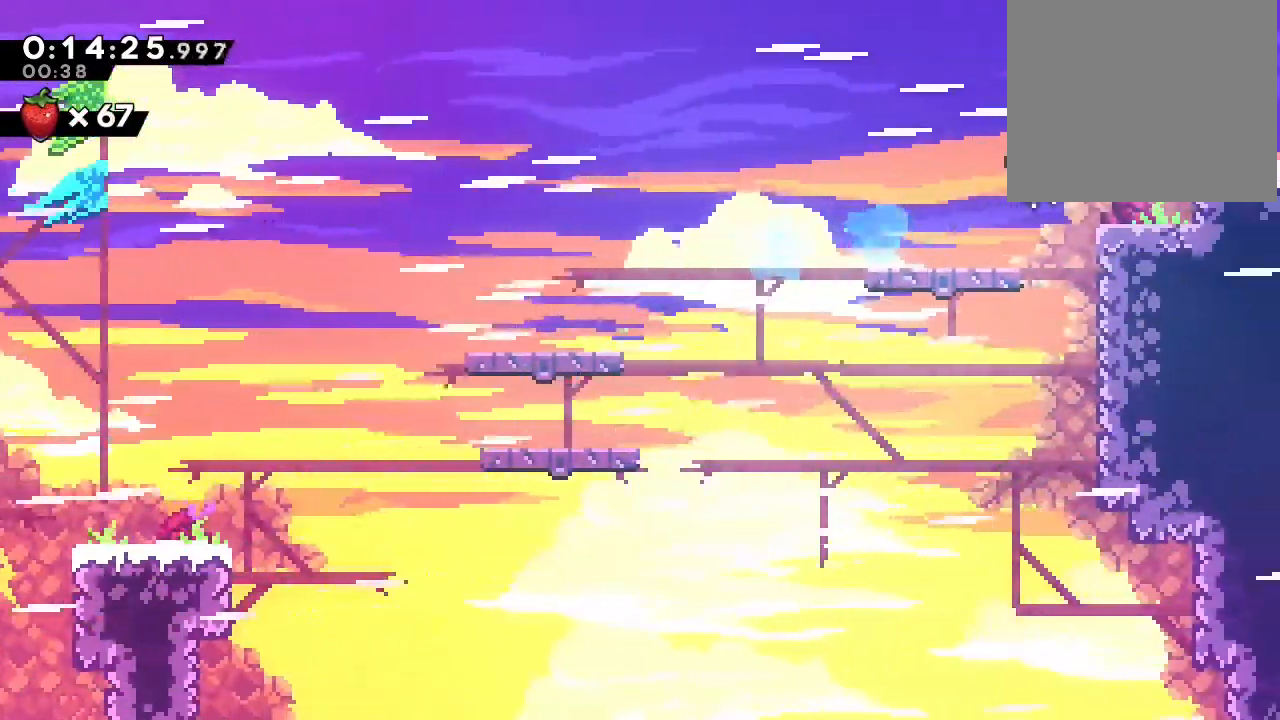
{"dt_ms": 500, "buttons": ["B", "DPAD_RIGHT"], "left_stick": "center", "right_stick": "center", "events": [[150, "B", "up"], [367, "B", "down"]]}
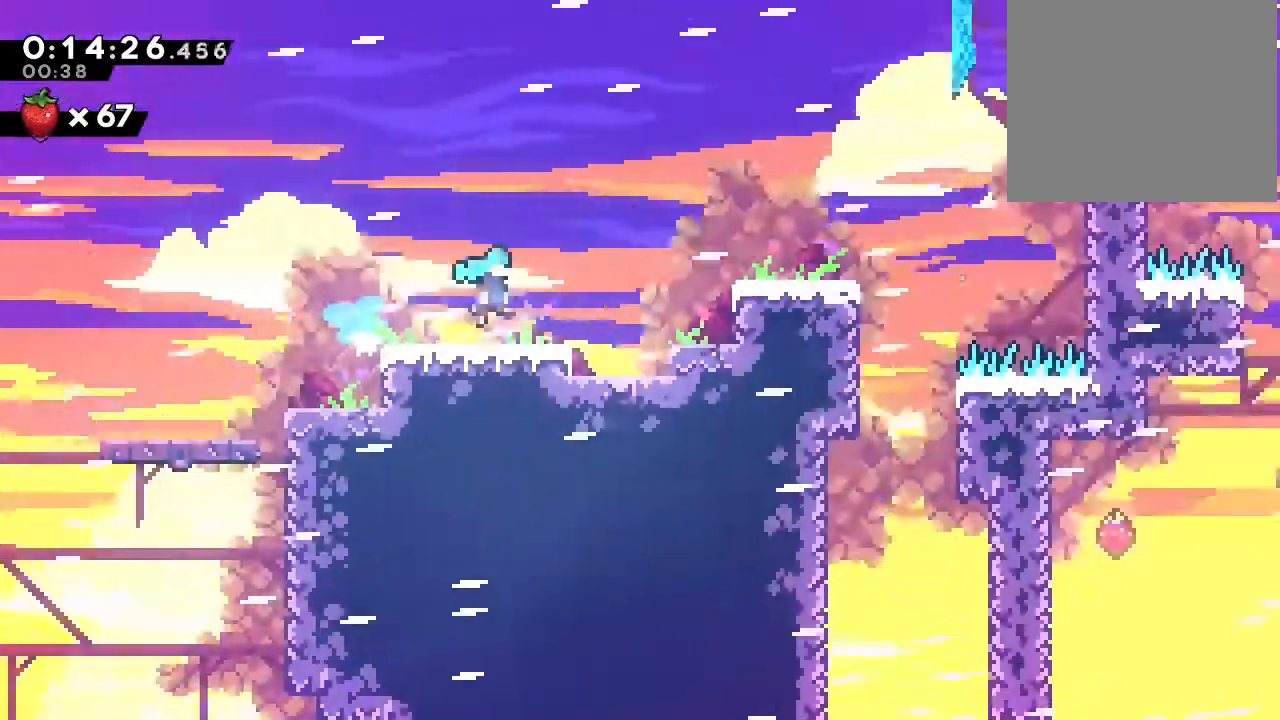
{"dt_ms": 500, "buttons": ["B", "DPAD_RIGHT"], "left_stick": "center", "right_stick": "center", "events": []}
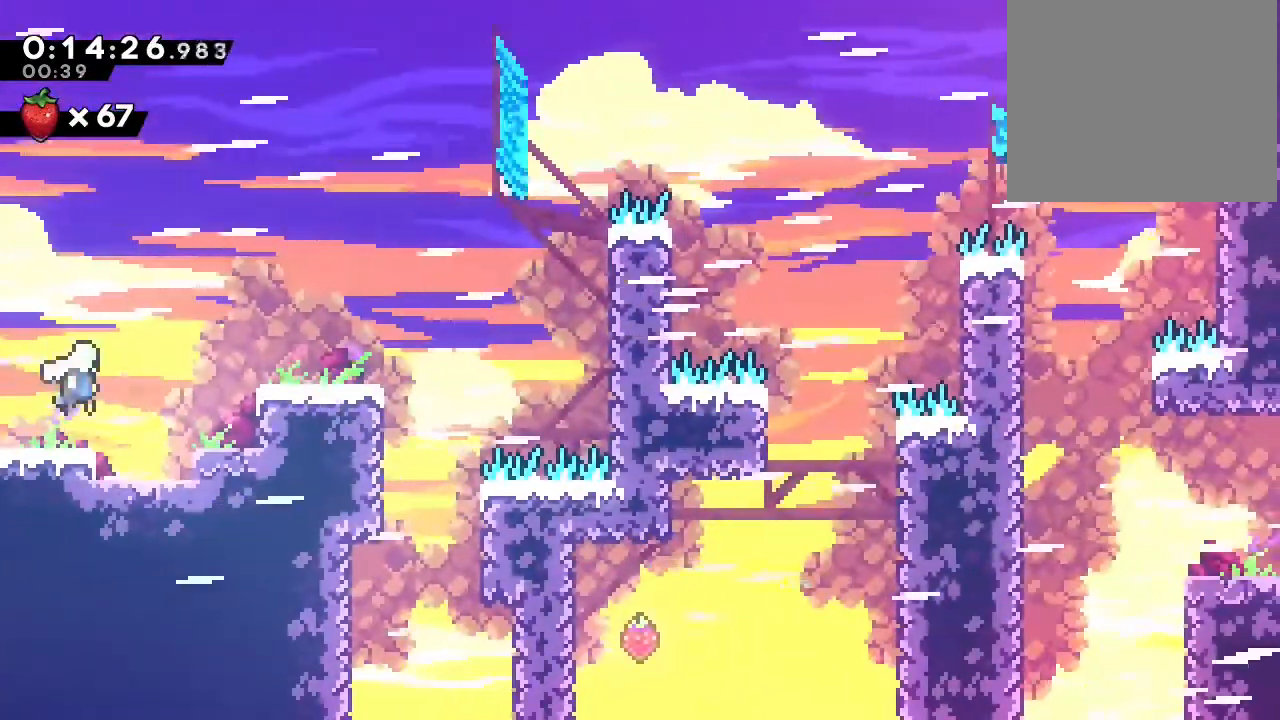
{"dt_ms": 500, "buttons": ["A", "B", "DPAD_UP", "DPAD_RIGHT"], "left_stick": "center", "right_stick": "center"}
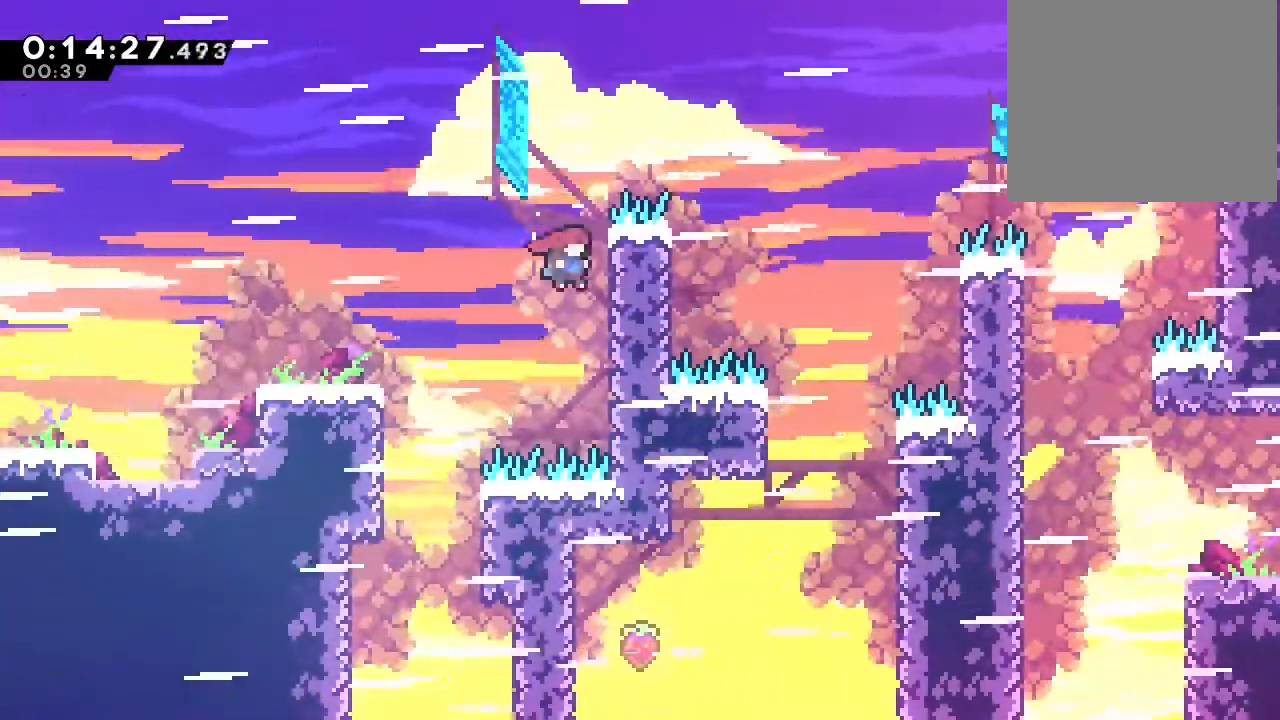
{"dt_ms": 500, "buttons": ["DPAD_RIGHT"], "left_stick": "center", "right_stick": "center", "events": [[417, "DPAD_UP", "up"], [433, "A", "up"], [433, "B", "up"]]}
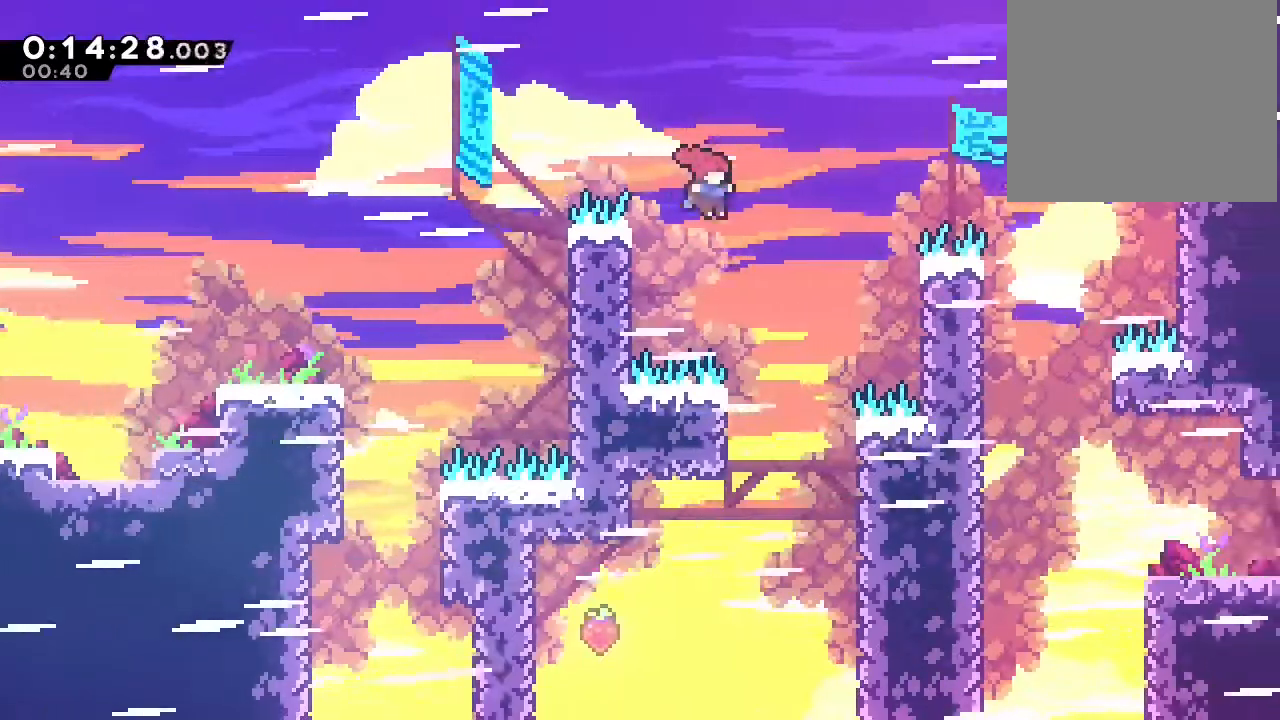
{"dt_ms": 500, "buttons": [], "left_stick": "center", "right_stick": "center"}
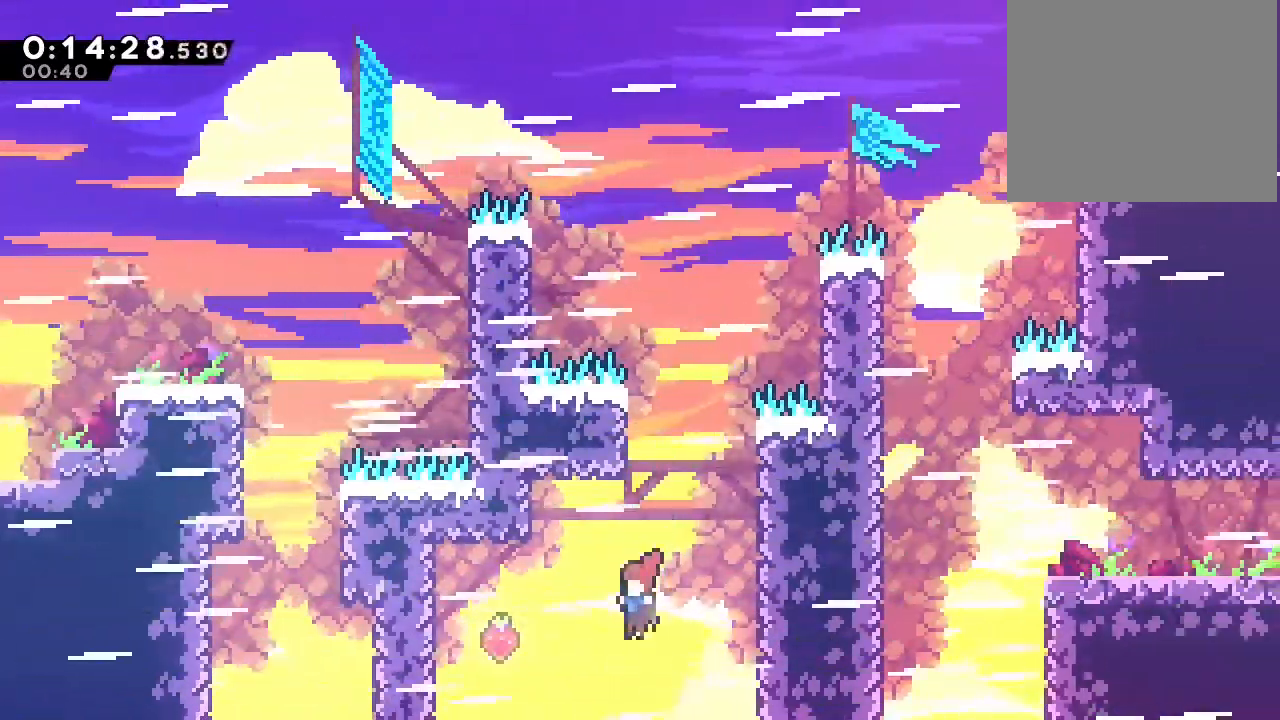
{"dt_ms": 500, "buttons": ["B", "DPAD_RIGHT"], "left_stick": "center", "right_stick": "center", "events": [[83, "Y", "down"], [233, "Y", "up"], [350, "DPAD_RIGHT", "down"], [383, "B", "down"]]}
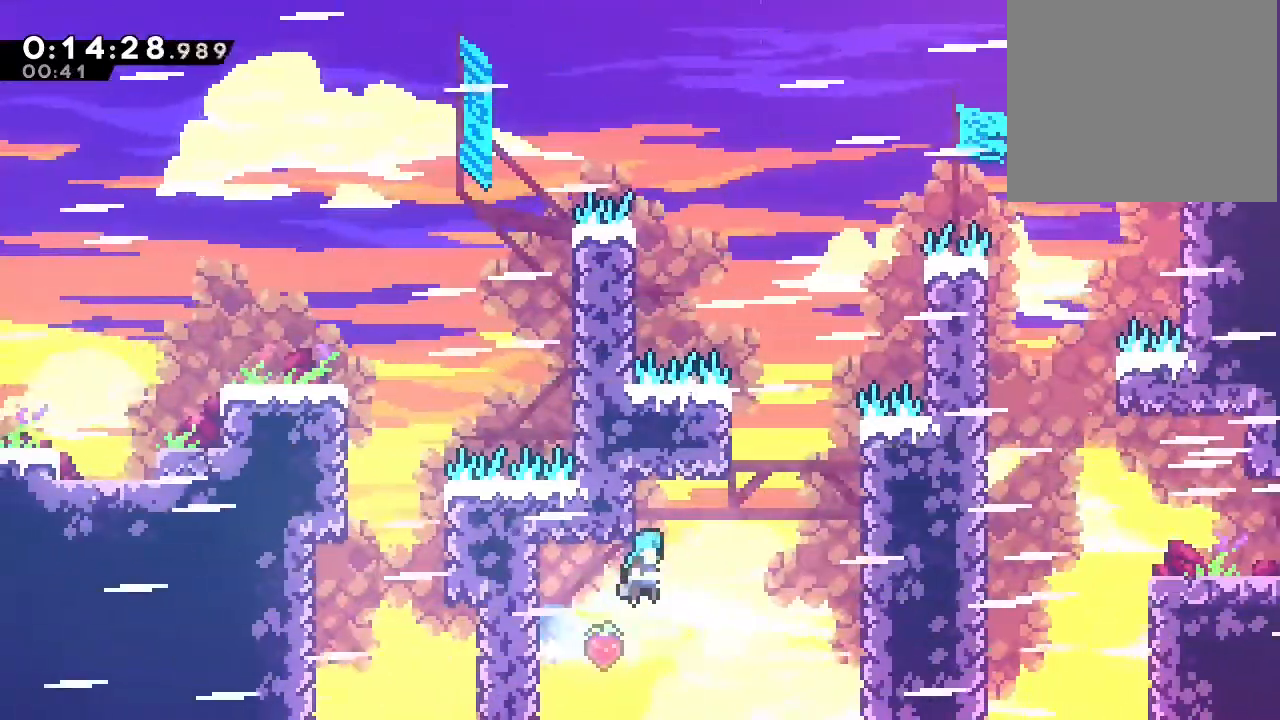
{"dt_ms": 500, "buttons": ["A", "B", "DPAD_UP", "DPAD_RIGHT"], "left_stick": "center", "right_stick": "center"}
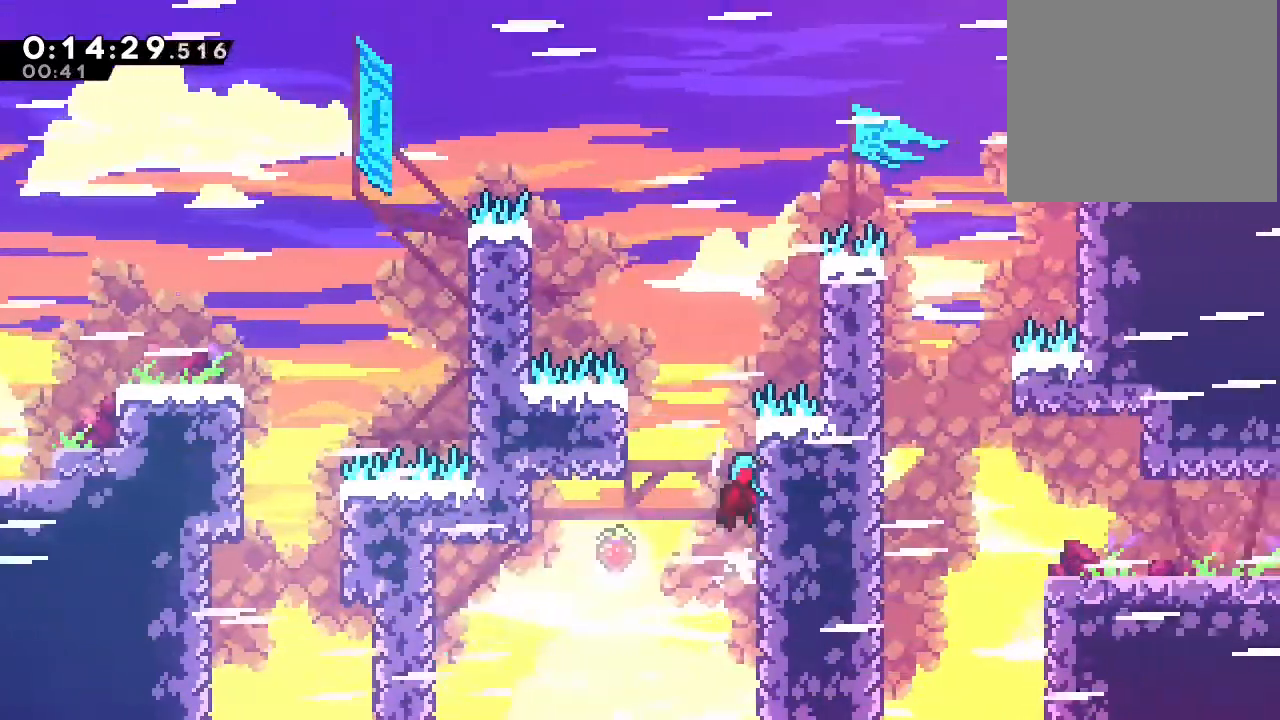
{"dt_ms": 1000, "buttons": ["DPAD_UP", "DPAD_RIGHT"], "left_stick": "center", "right_stick": "center"}
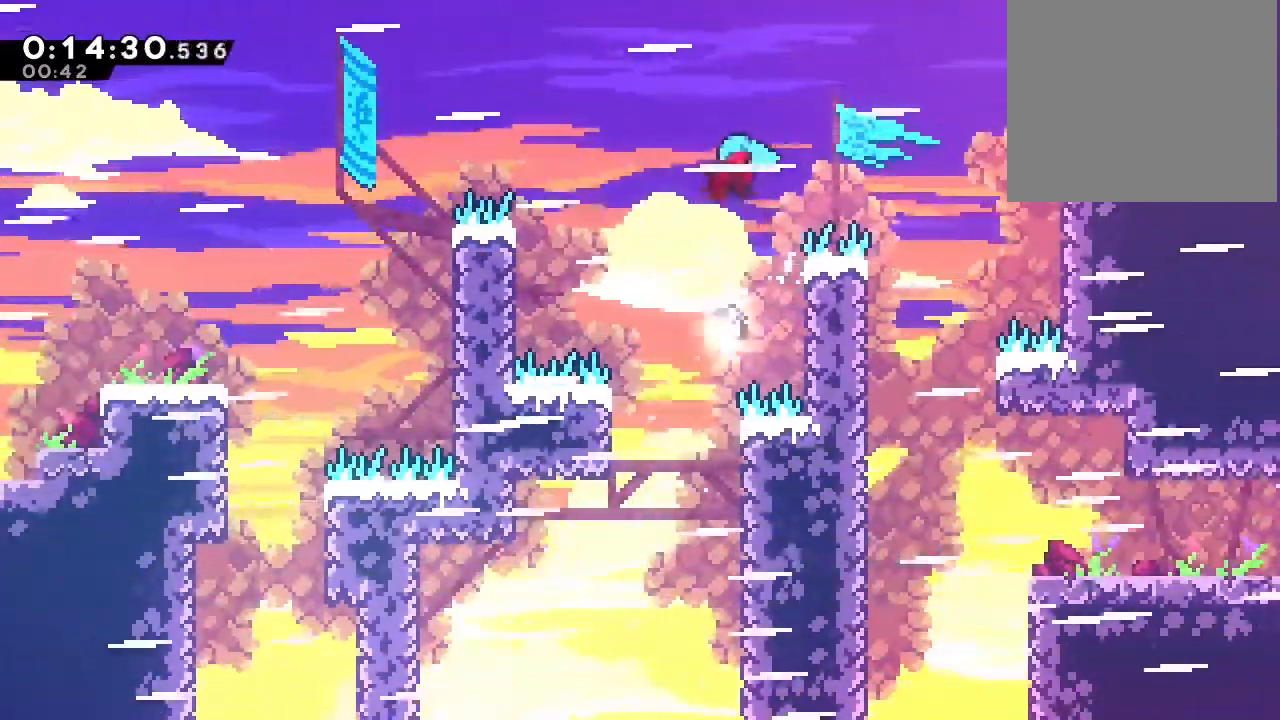
{"dt_ms": 500, "buttons": ["B"], "left_stick": "center", "right_stick": "center", "events": [[200, "DPAD_RIGHT", "up"], [200, "DPAD_UP", "up"], [367, "B", "down"]]}
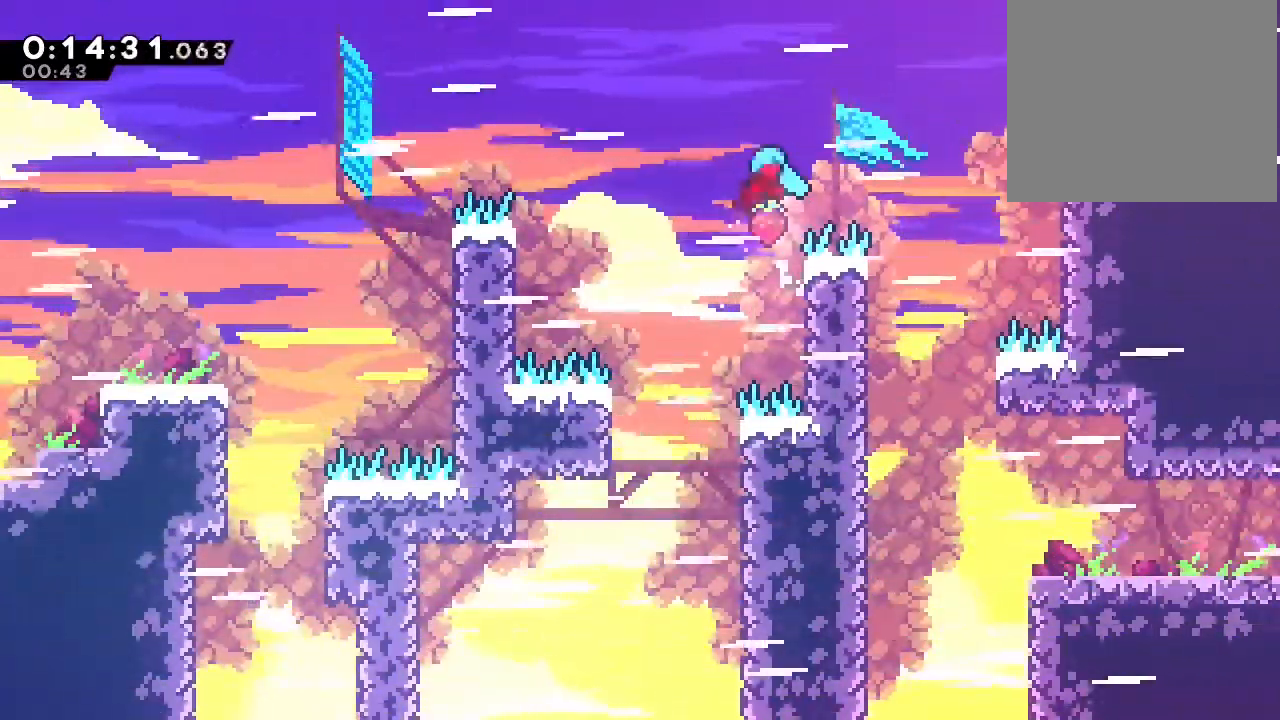
{"dt_ms": 500, "buttons": [], "left_stick": "center", "right_stick": "center", "events": [[50, "DPAD_RIGHT", "down"], [350, "B", "up"], [350, "DPAD_RIGHT", "up"]]}
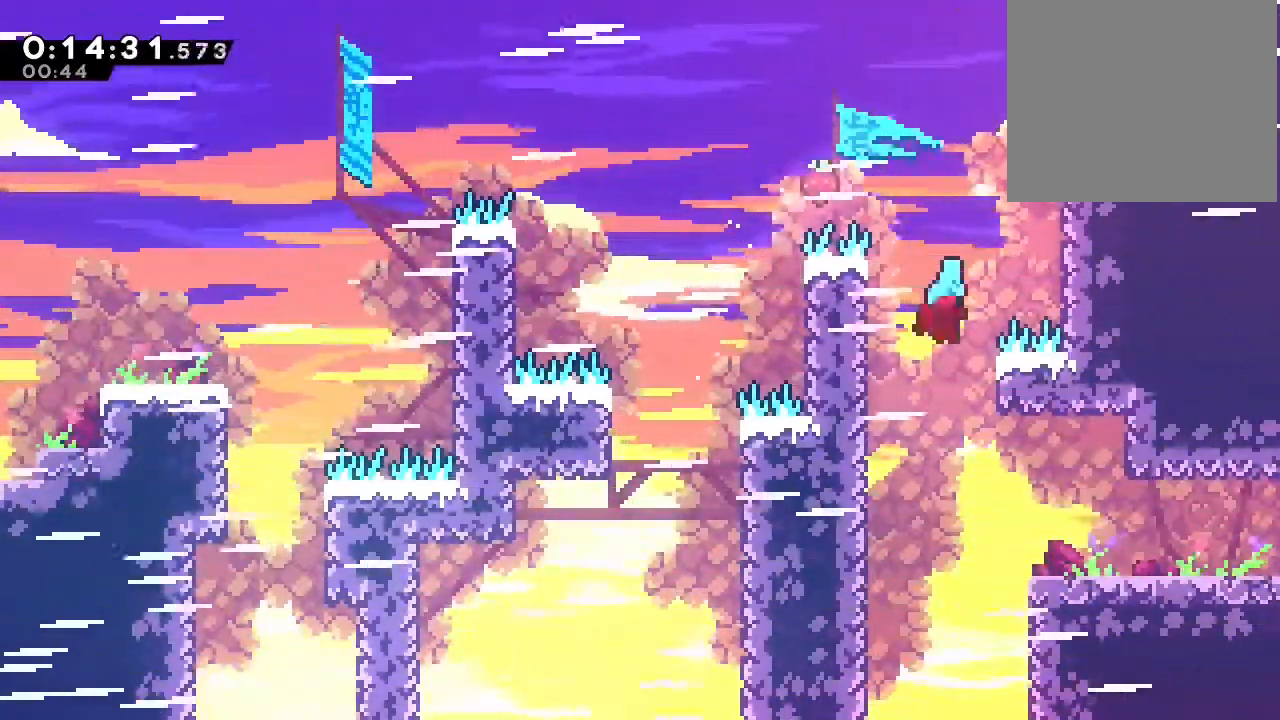
{"dt_ms": 500, "buttons": ["DPAD_DOWN", "DPAD_RIGHT"], "left_stick": "center", "right_stick": "center", "events": [[183, "DPAD_RIGHT", "down"], [283, "DPAD_DOWN", "down"], [367, "Y", "down"], [483, "Y", "up"]]}
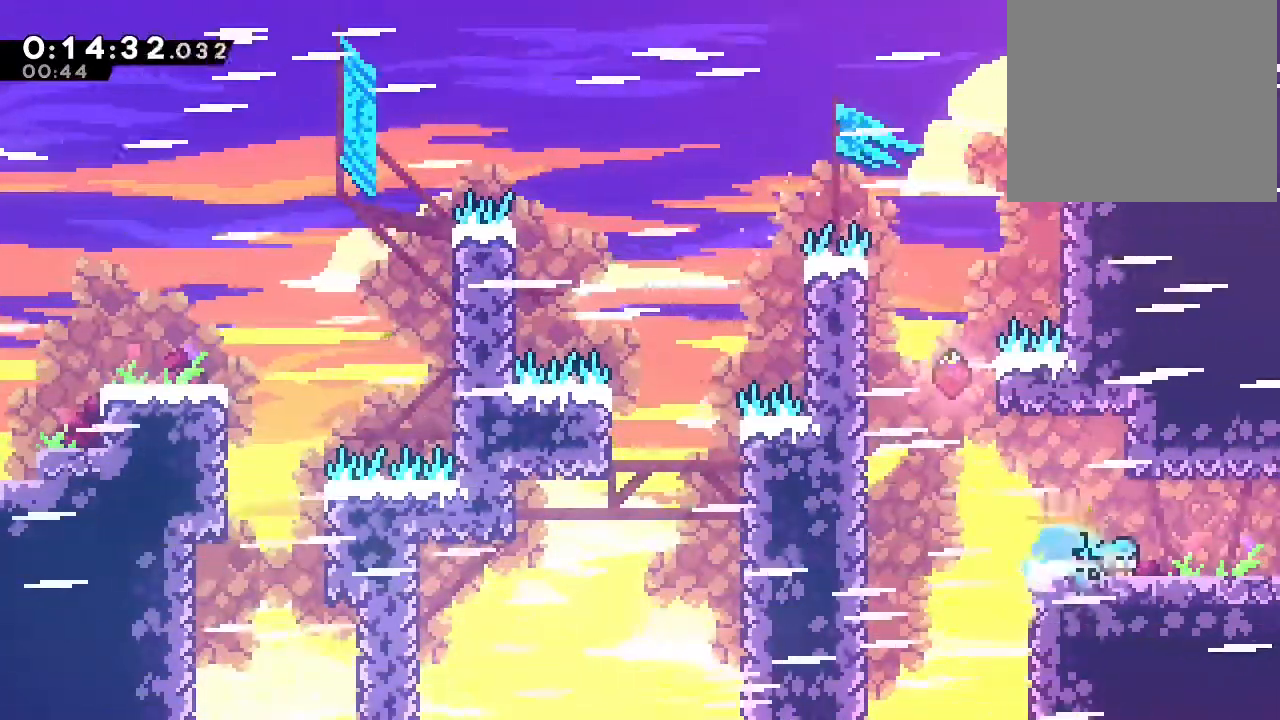
{"dt_ms": 500, "buttons": [], "left_stick": "center", "right_stick": "center", "events": [[100, "B", "down"], [133, "Y", "down"], [317, "Y", "up"], [333, "B", "up"], [467, "DPAD_DOWN", "up"], [467, "DPAD_RIGHT", "up"]]}
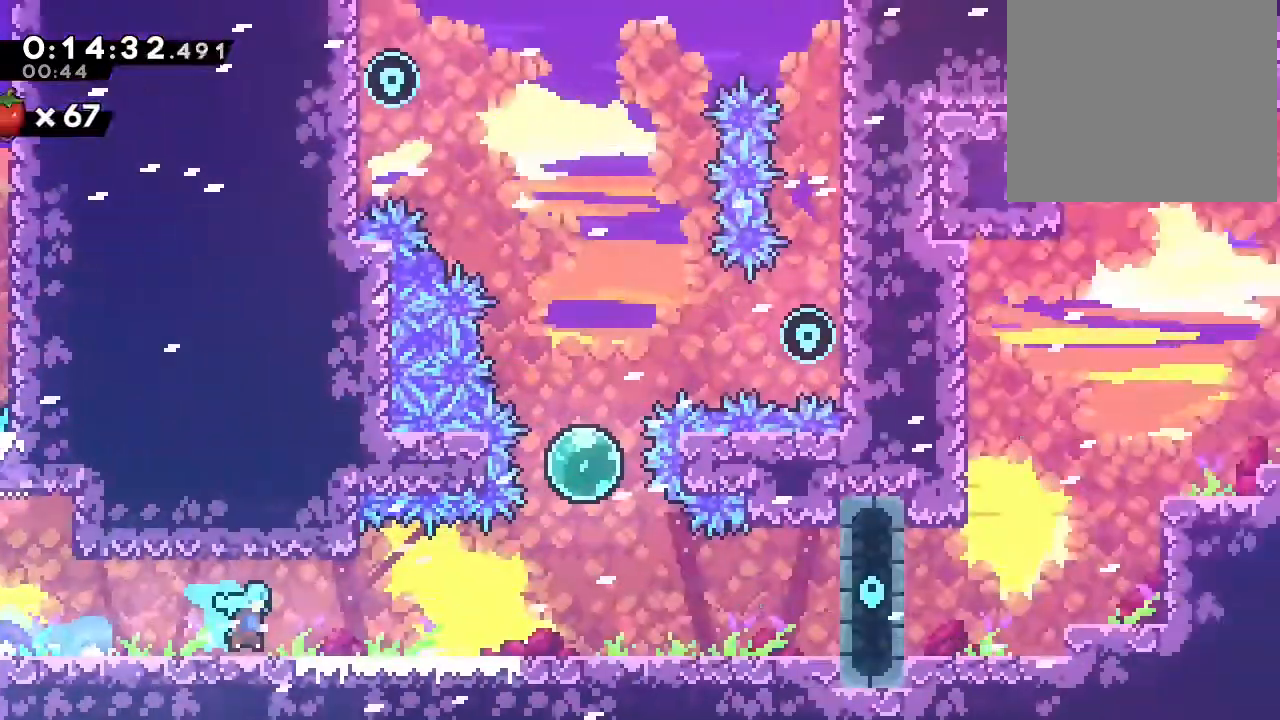
{"dt_ms": 1000, "buttons": ["Y", "DPAD_UP", "DPAD_RIGHT"], "left_stick": "center", "right_stick": "center"}
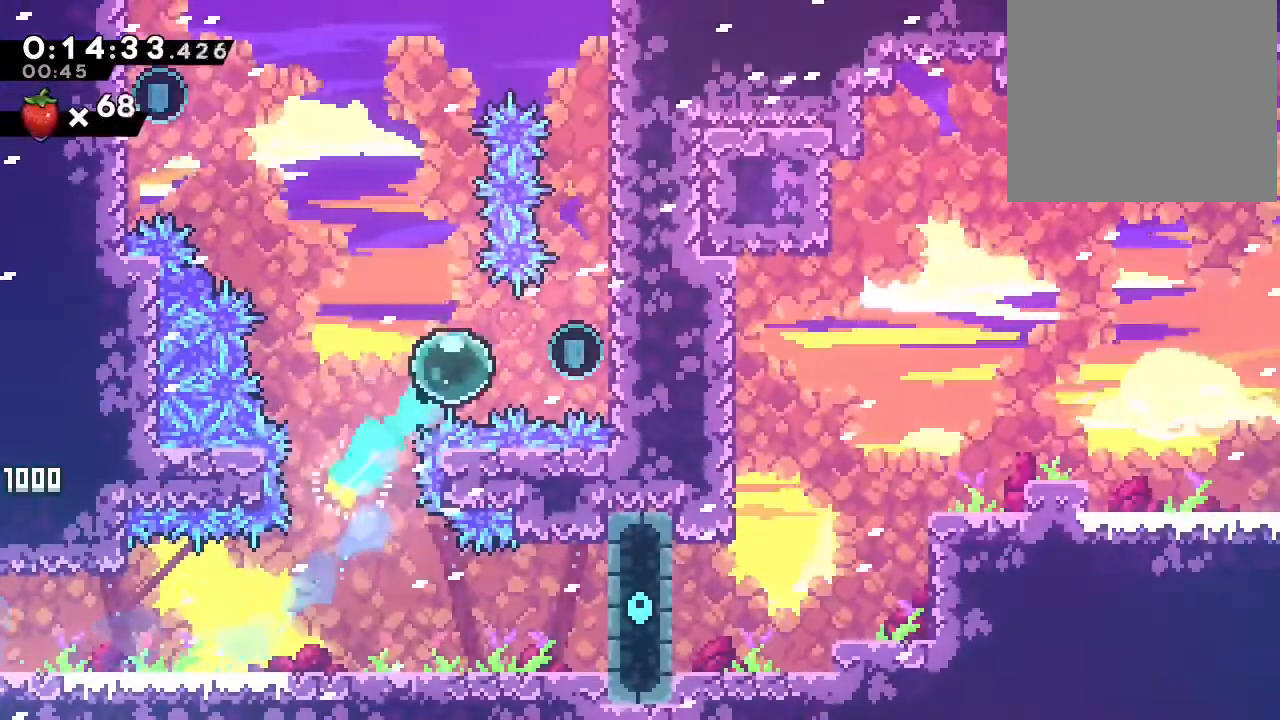
{"dt_ms": 1000, "buttons": ["DPAD_UP"], "left_stick": "center", "right_stick": "center"}
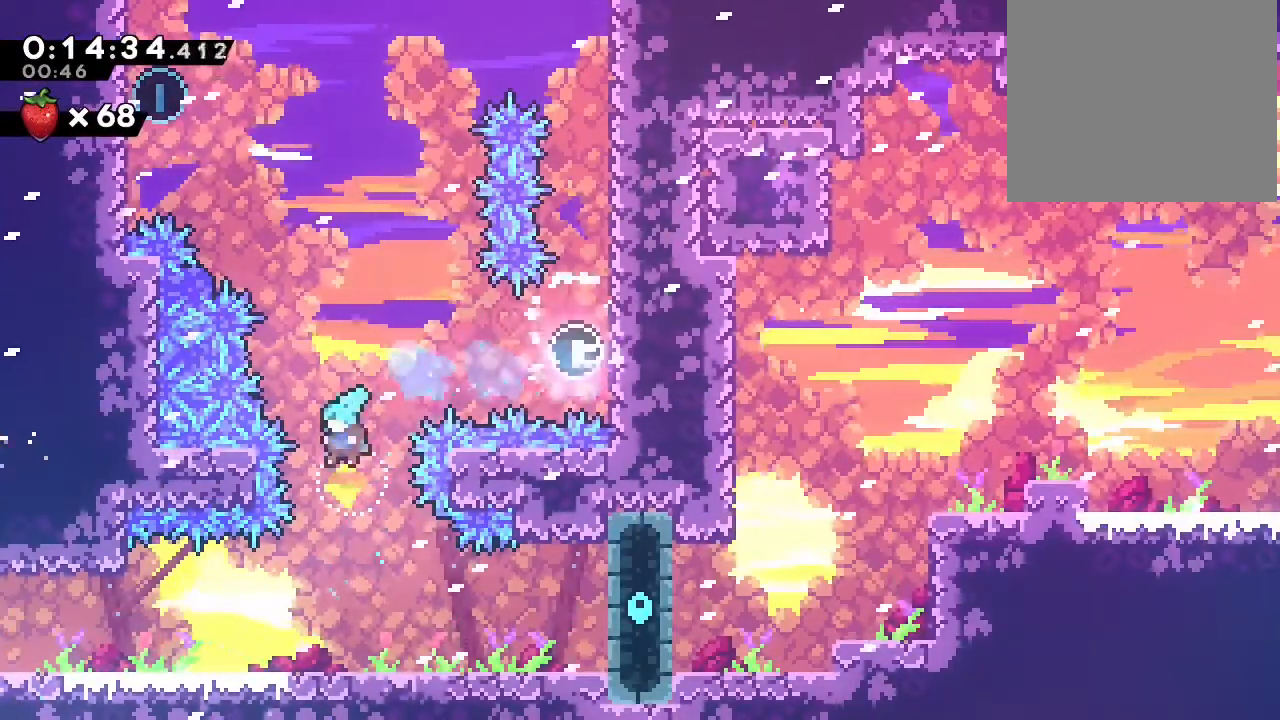
{"dt_ms": 500, "buttons": ["Y", "DPAD_UP"], "left_stick": "center", "right_stick": "center"}
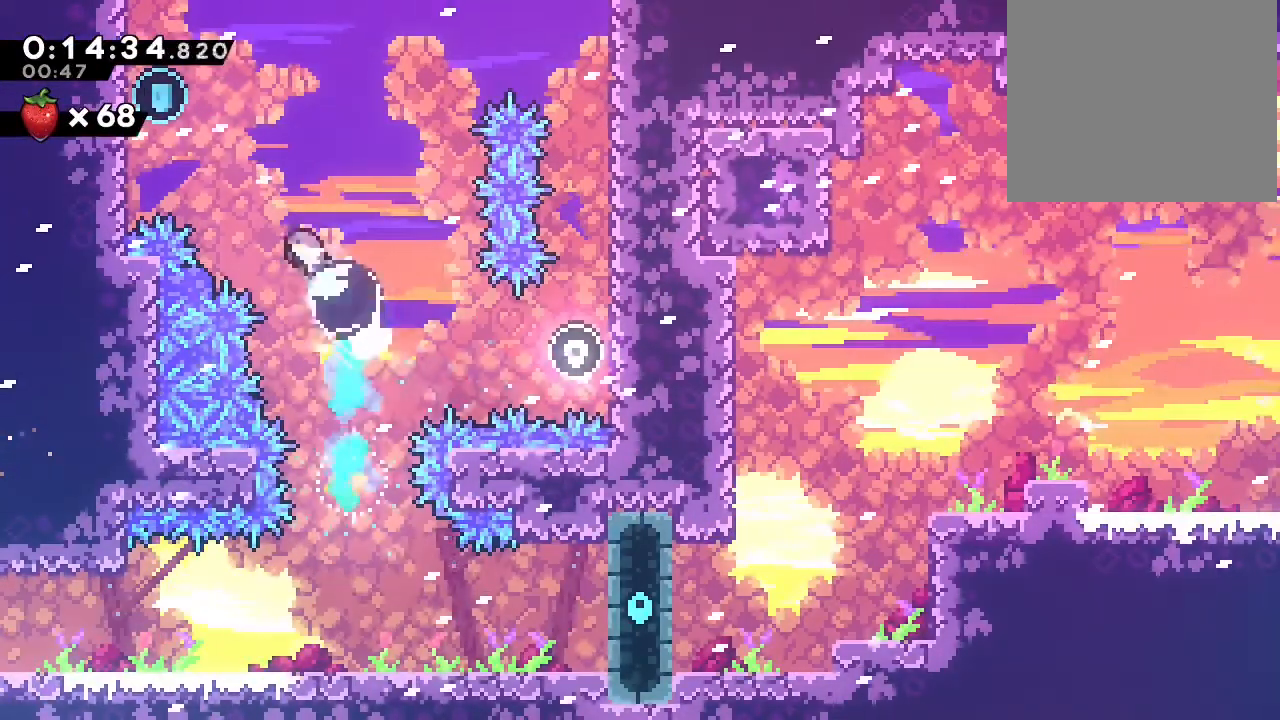
{"dt_ms": 500, "buttons": ["DPAD_UP", "DPAD_RIGHT"], "left_stick": "center", "right_stick": "center", "events": [[117, "Y", "up"], [367, "B", "down"], [417, "DPAD_RIGHT", "down"], [450, "B", "up"]]}